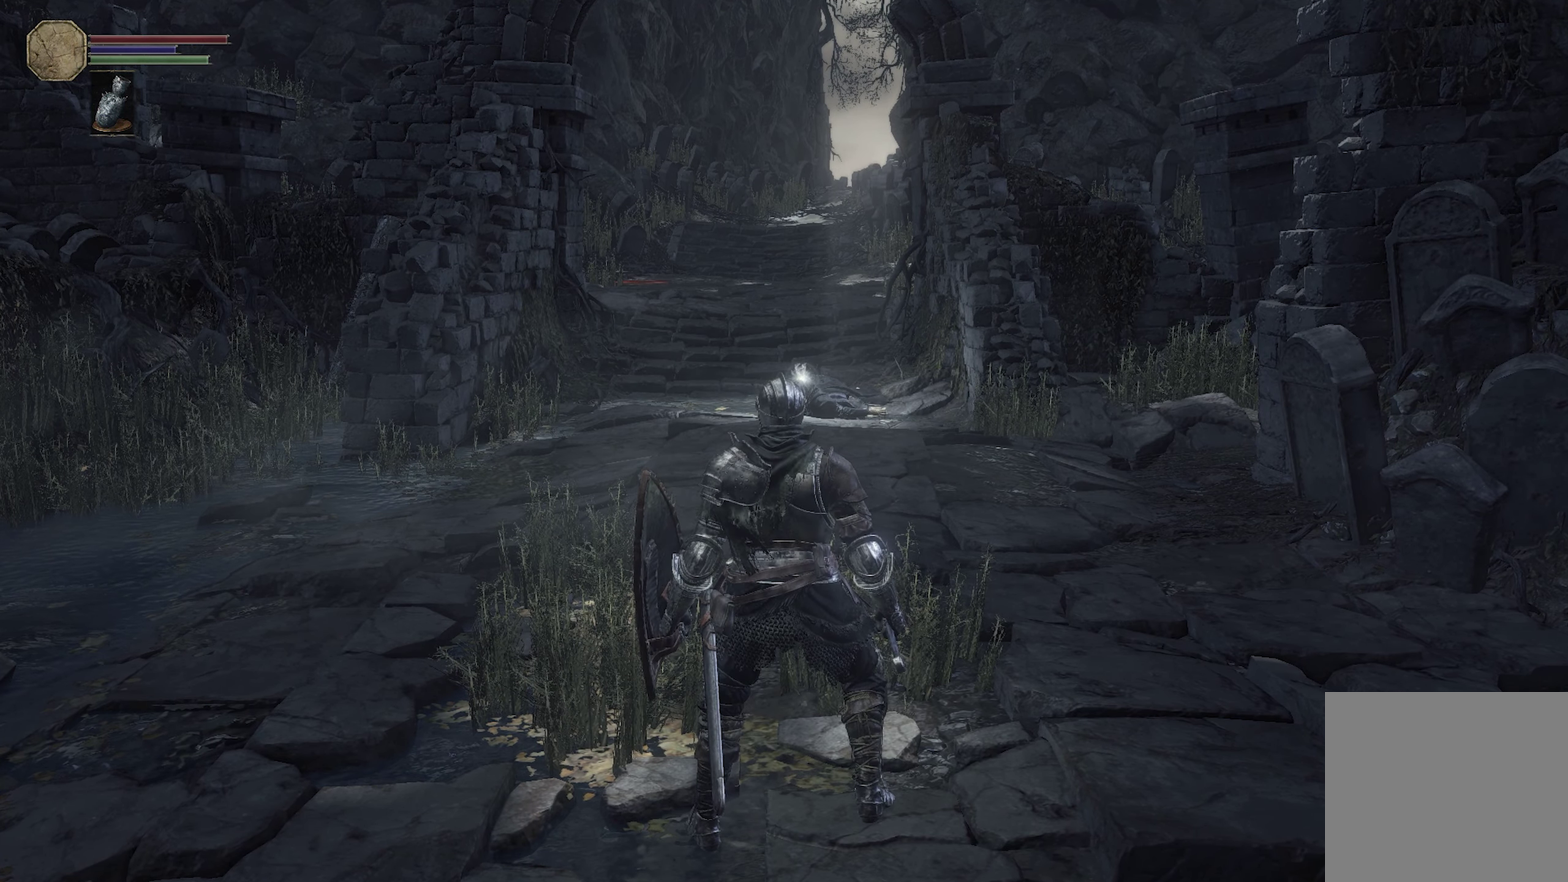
Gameplay with a controller (Xbox layout); each line is a JSON object with the inputs held at the frame after it (dt_ms = milliseconds from this image to that frame). "events" lists button and stick changes between this image and that frame as [ms after this image, input, new state], when the widget could be followed in between.
{"dt_ms": 600, "buttons": ["DPAD_DOWN"], "left_stick": "center", "right_stick": "center", "events": [[600, "DPAD_DOWN", "down"]]}
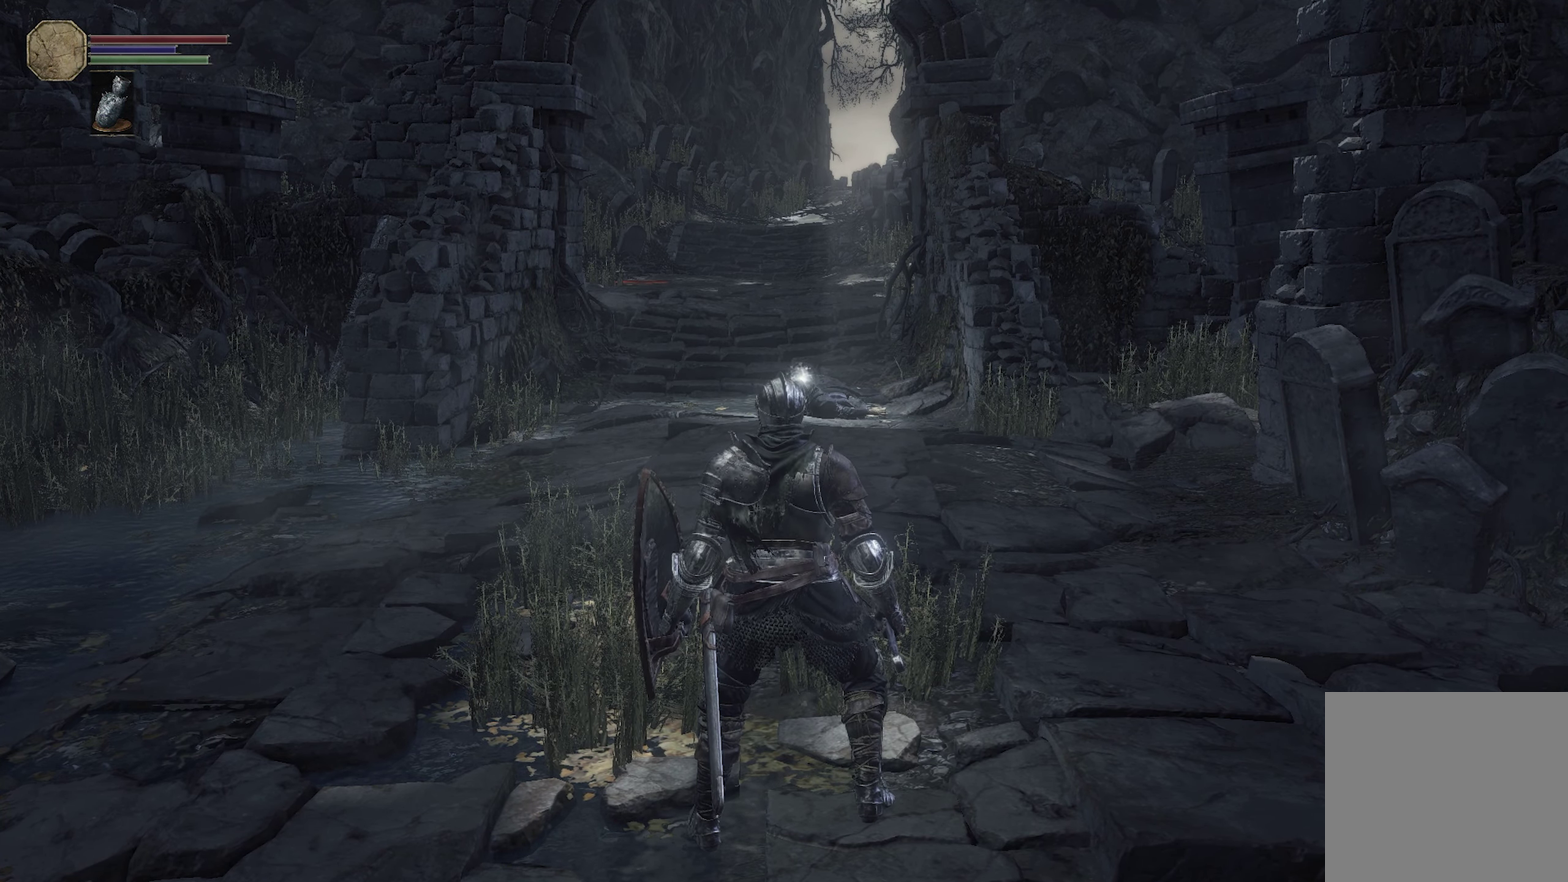
{"dt_ms": 400, "buttons": [], "left_stick": "center", "right_stick": "center", "events": [[116, "DPAD_DOWN", "up"]]}
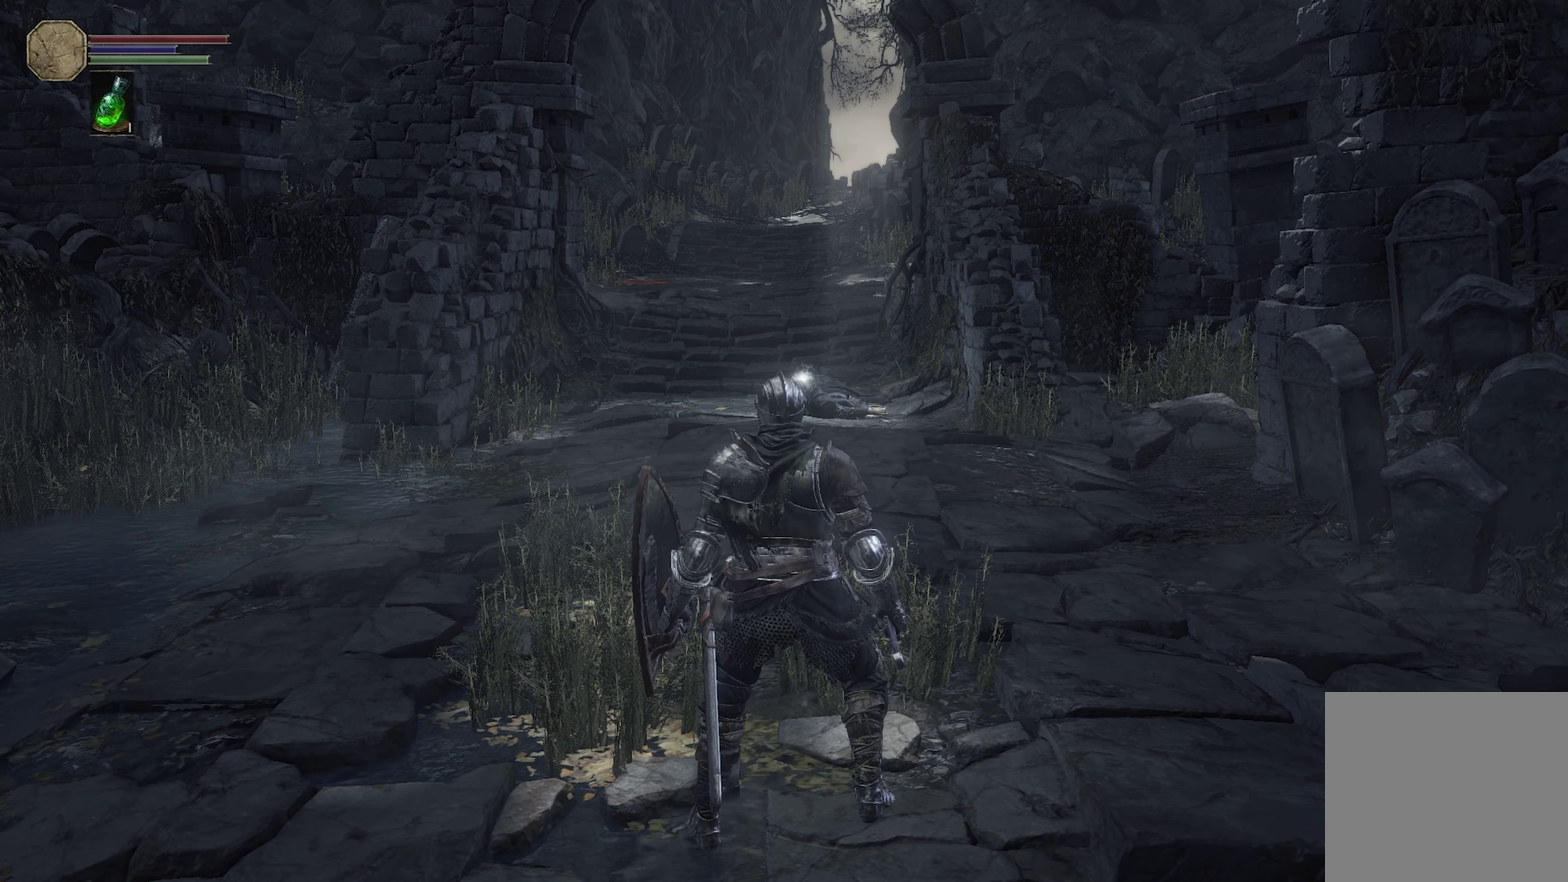
{"dt_ms": 500, "buttons": [], "left_stick": "center", "right_stick": "center", "events": []}
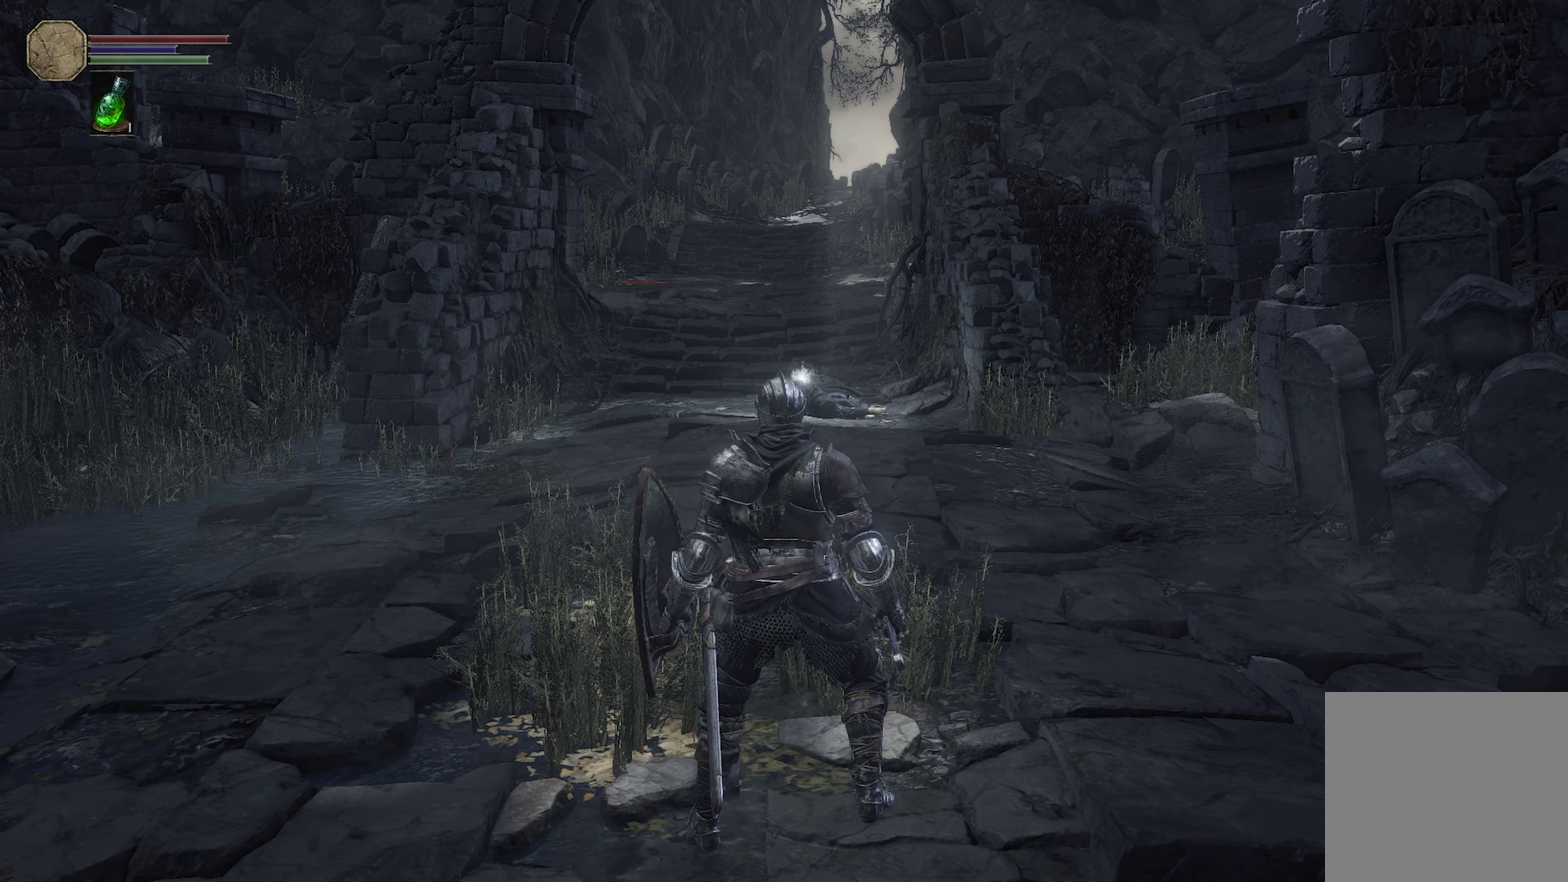
{"dt_ms": 600, "buttons": [], "left_stick": "up", "right_stick": "center", "events": [[266, "left_stick", "down"], [450, "left_stick", "down-right"], [533, "left_stick", "right"], [600, "left_stick", "up"]]}
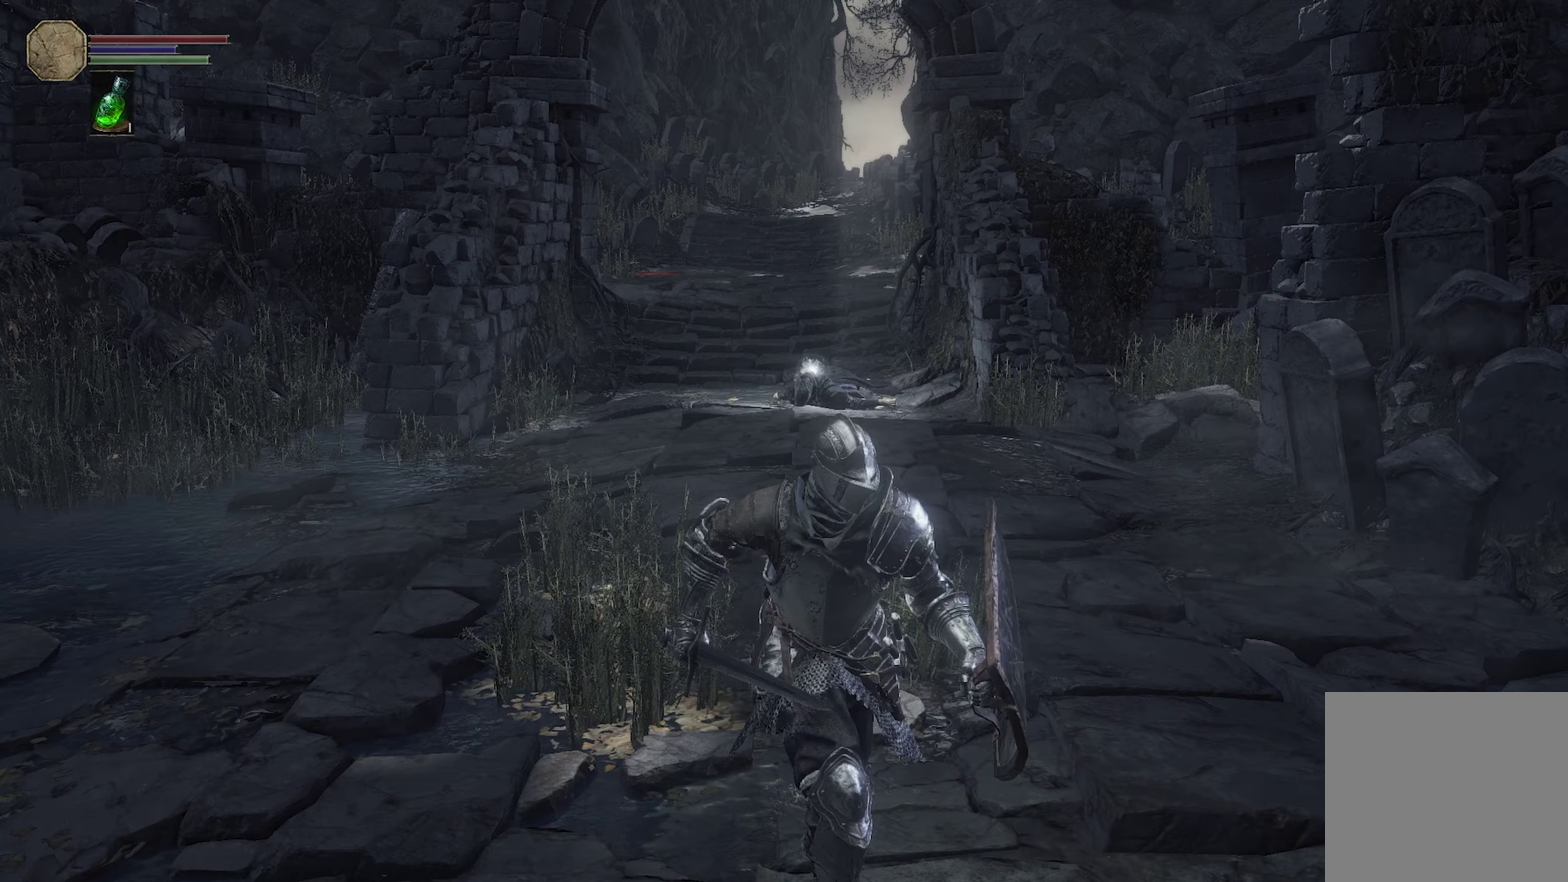
{"dt_ms": 400, "buttons": [], "left_stick": "center", "right_stick": "center", "events": [[117, "left_stick", "center"]]}
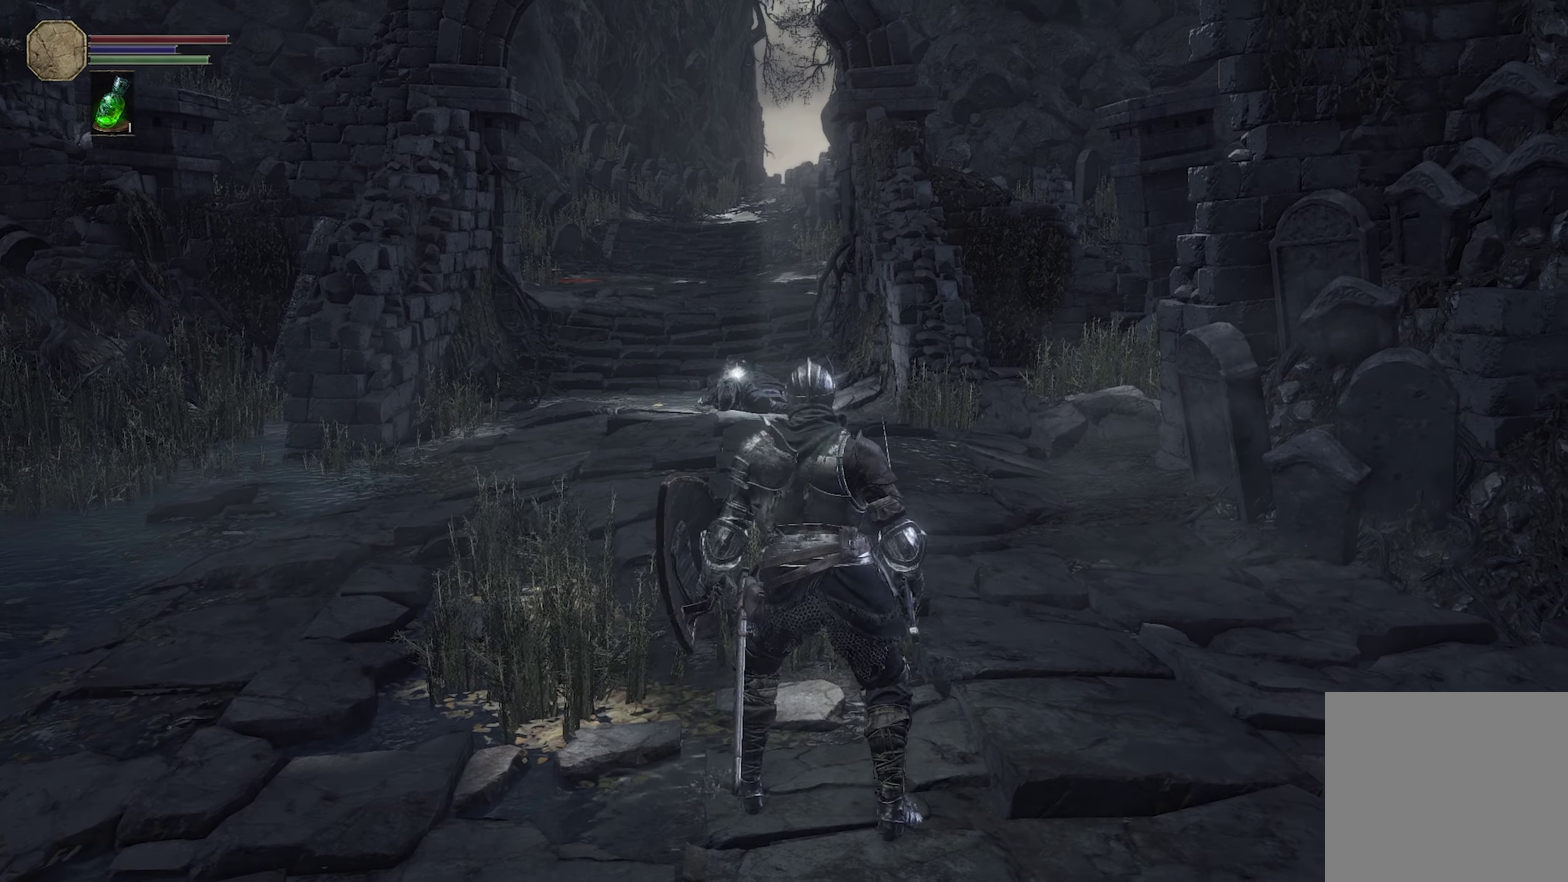
{"dt_ms": 400, "buttons": [], "left_stick": "center", "right_stick": "center", "events": []}
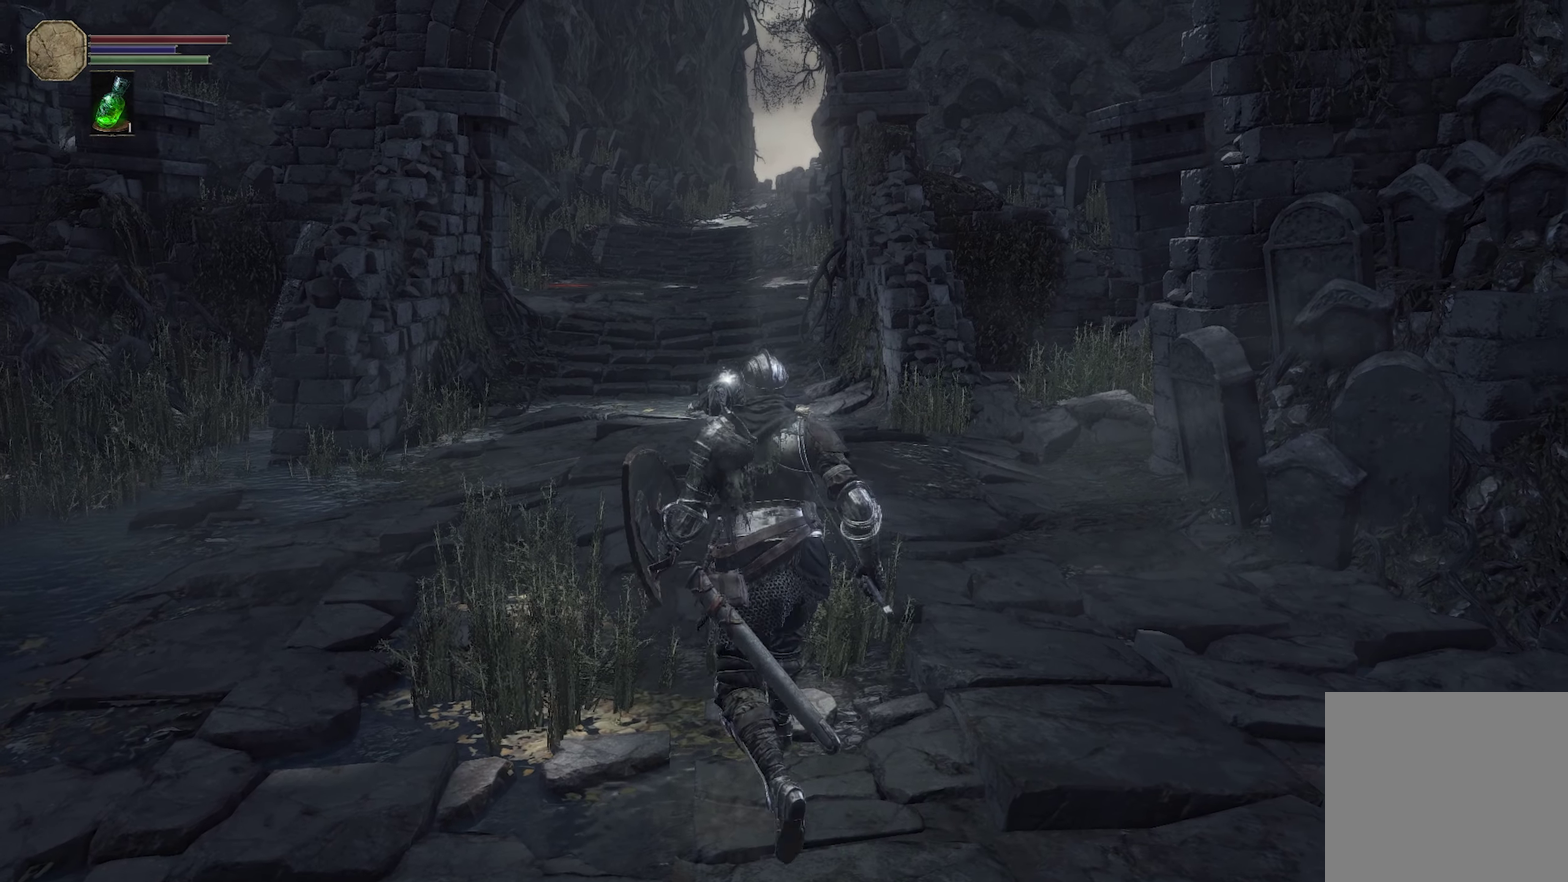
{"dt_ms": 300, "buttons": [], "left_stick": "center", "right_stick": "center", "events": [[200, "left_stick", "up-left"], [300, "left_stick", "center"]]}
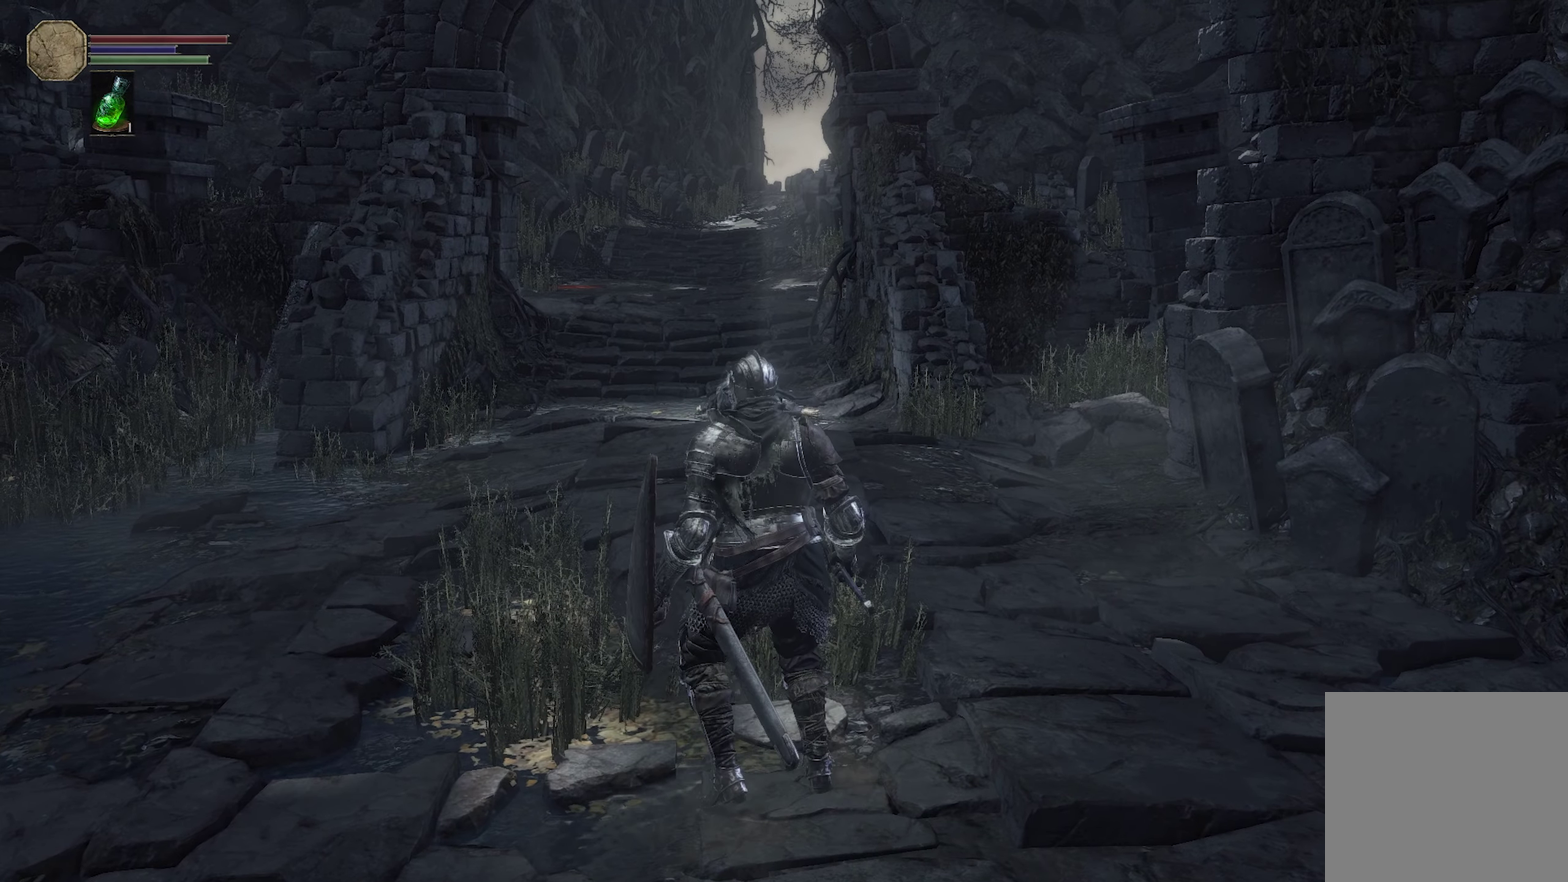
{"dt_ms": 300, "buttons": [], "left_stick": "center", "right_stick": "center", "events": []}
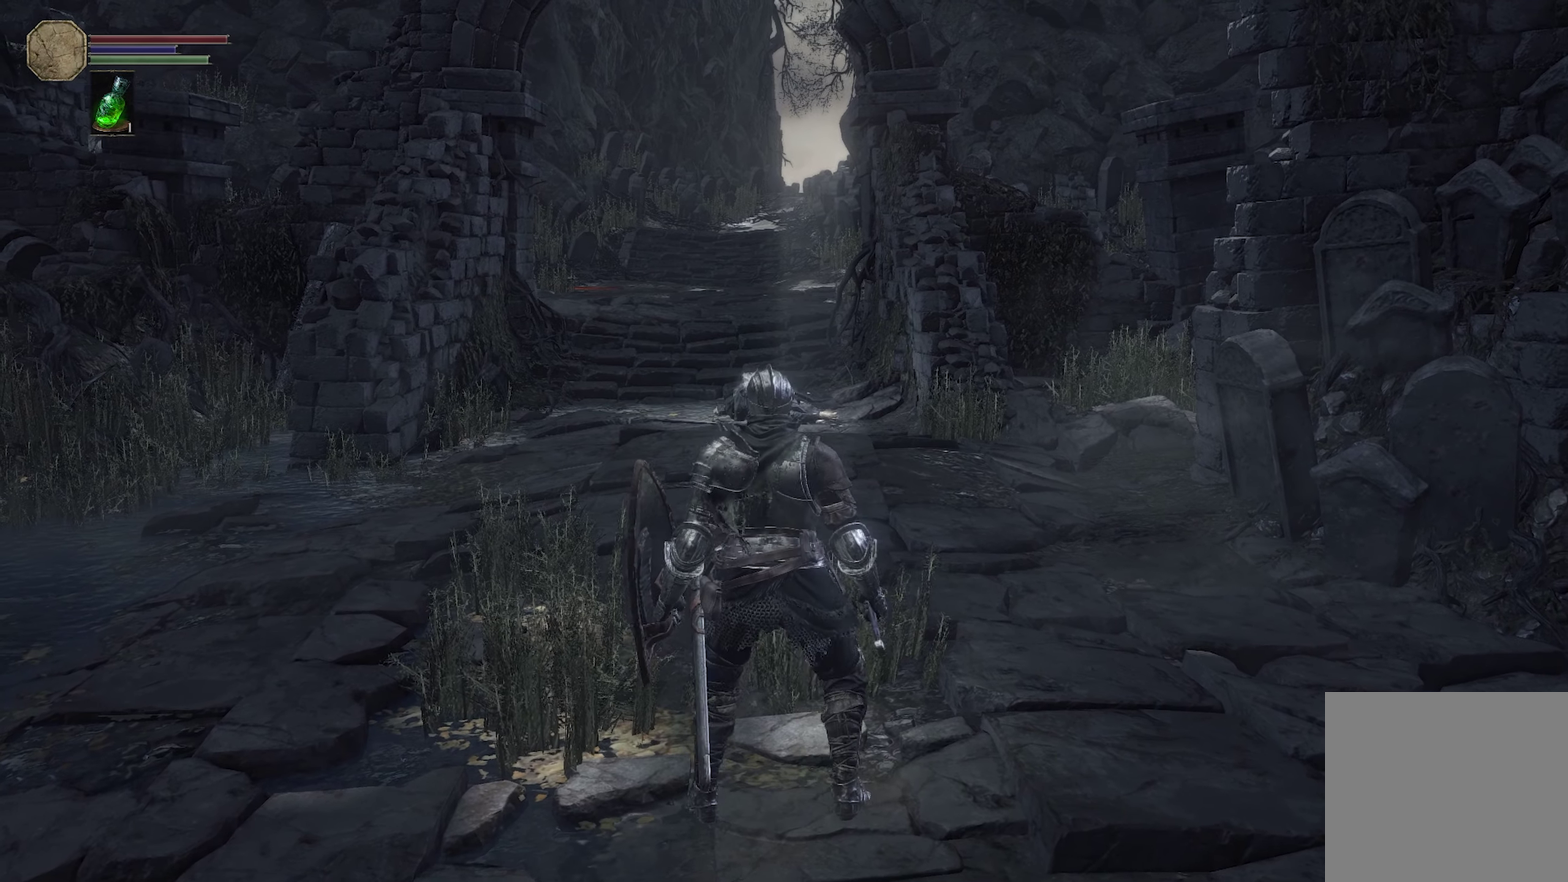
{"dt_ms": 500, "buttons": [], "left_stick": "center", "right_stick": "center", "events": []}
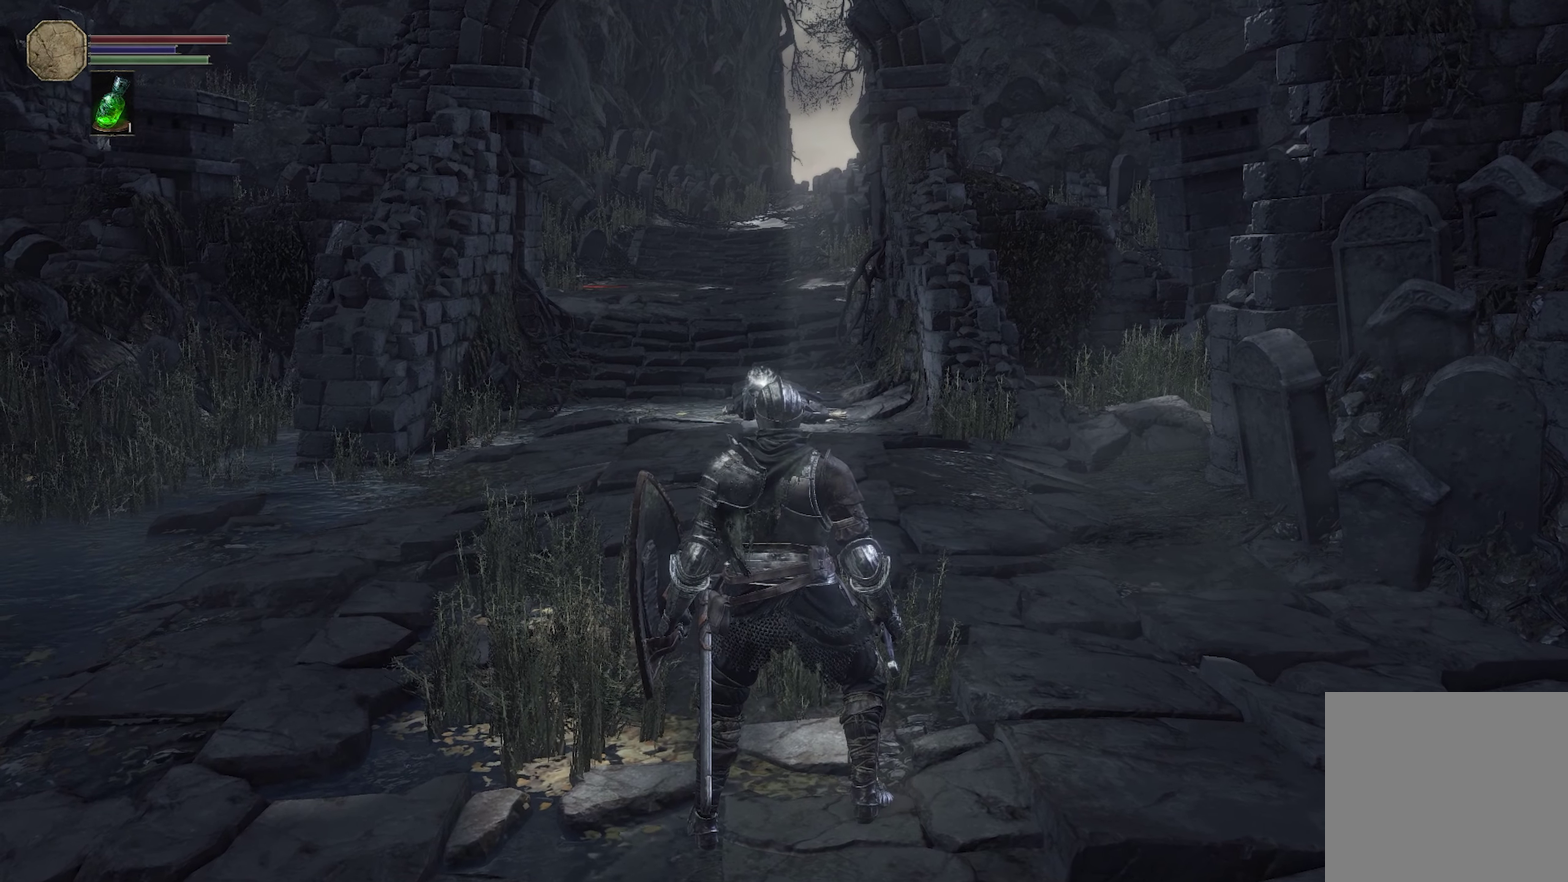
{"dt_ms": 500, "buttons": [], "left_stick": "center", "right_stick": "center", "events": []}
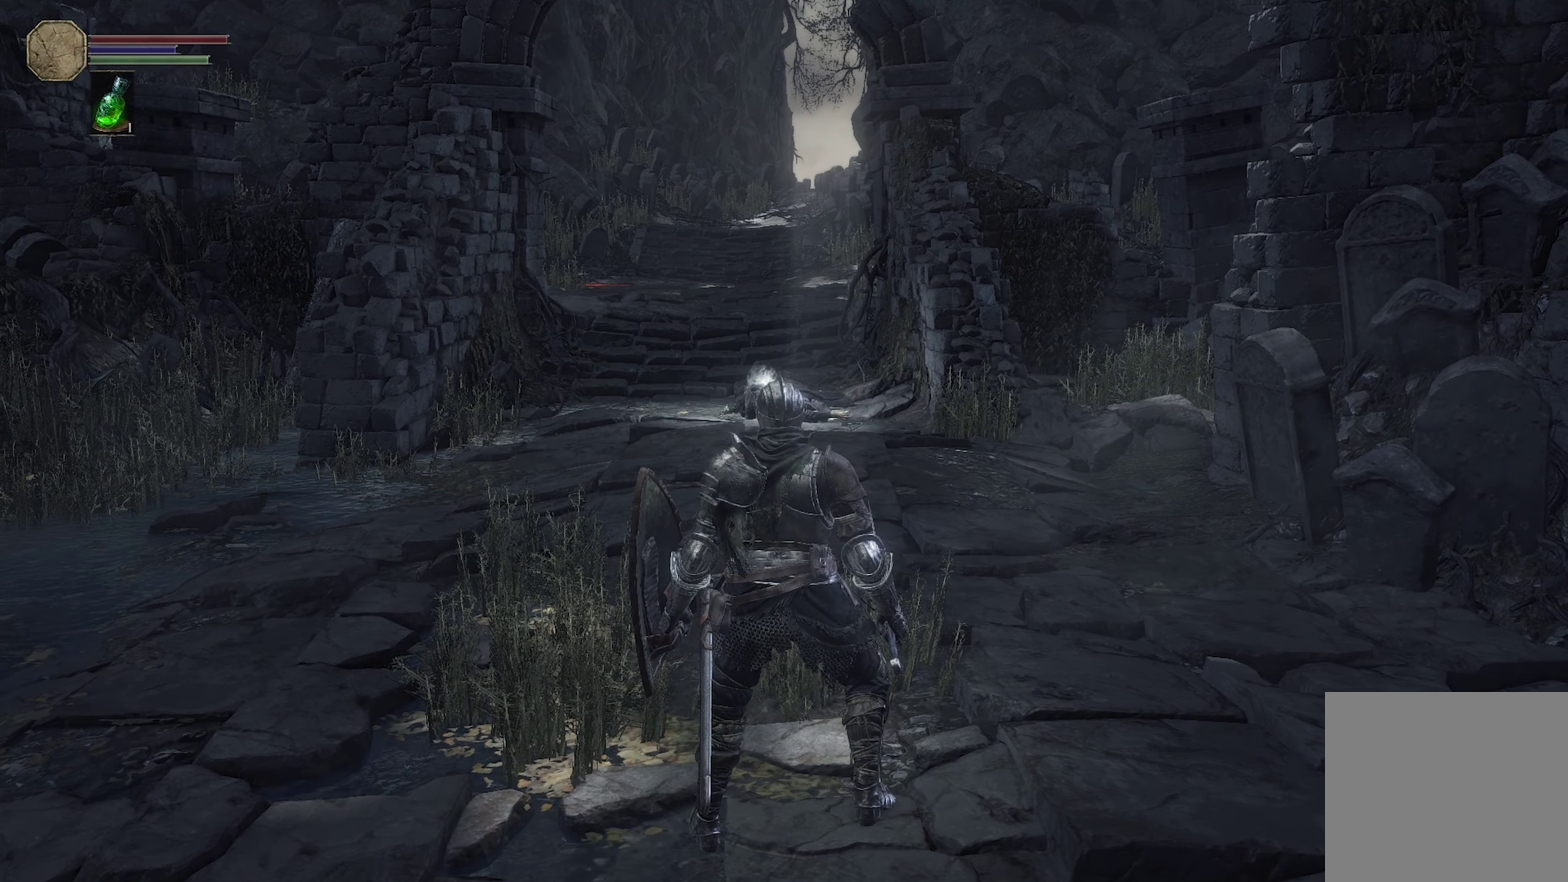
{"dt_ms": 500, "buttons": [], "left_stick": "center", "right_stick": "center", "events": []}
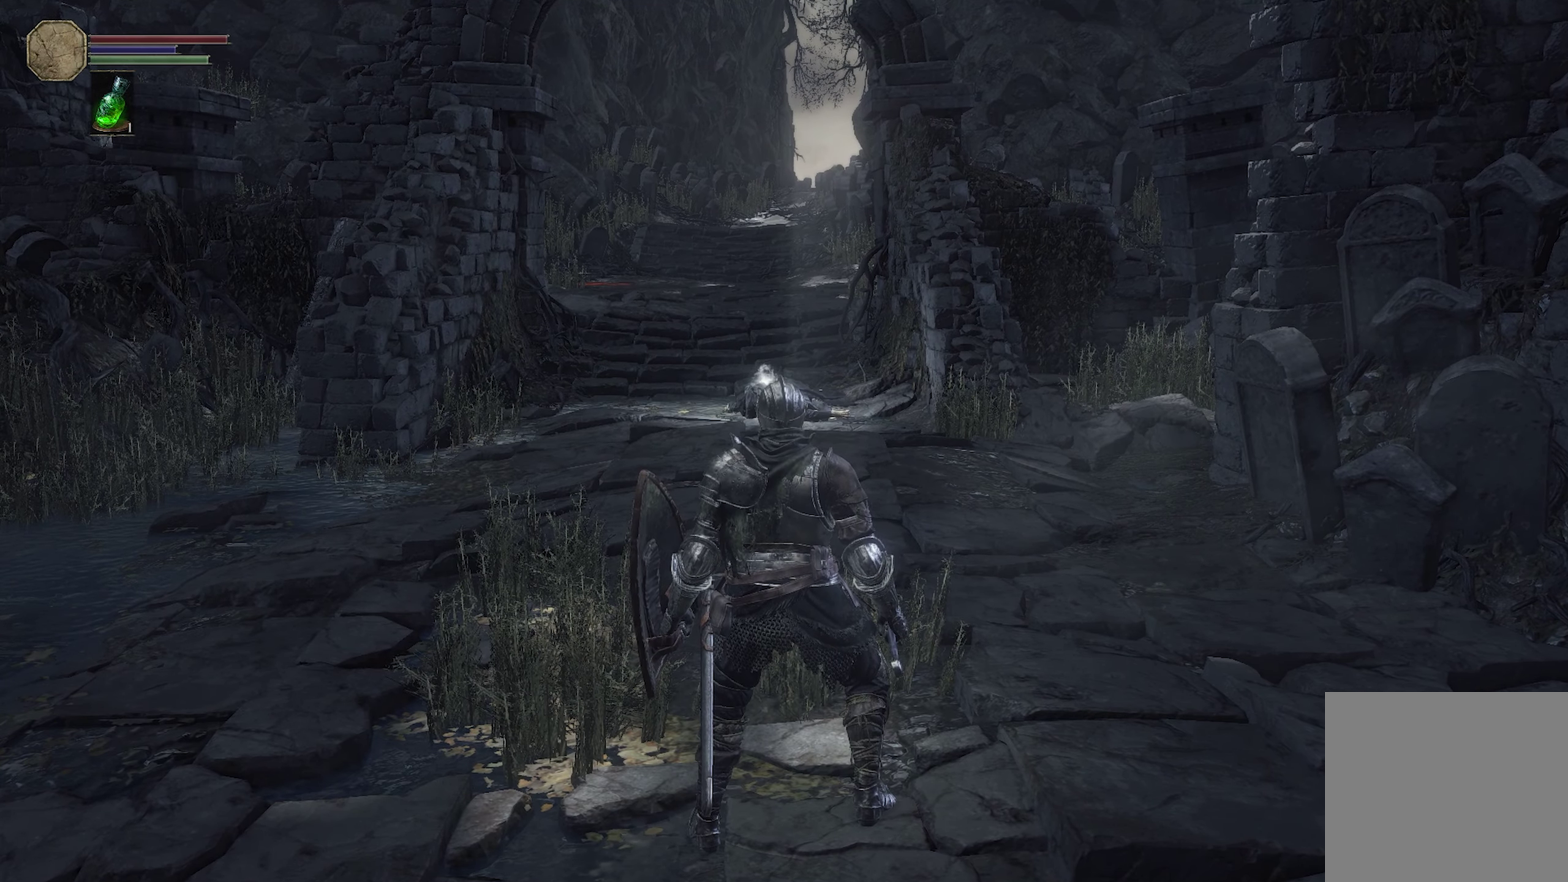
{"dt_ms": 500, "buttons": [], "left_stick": "center", "right_stick": "center", "events": []}
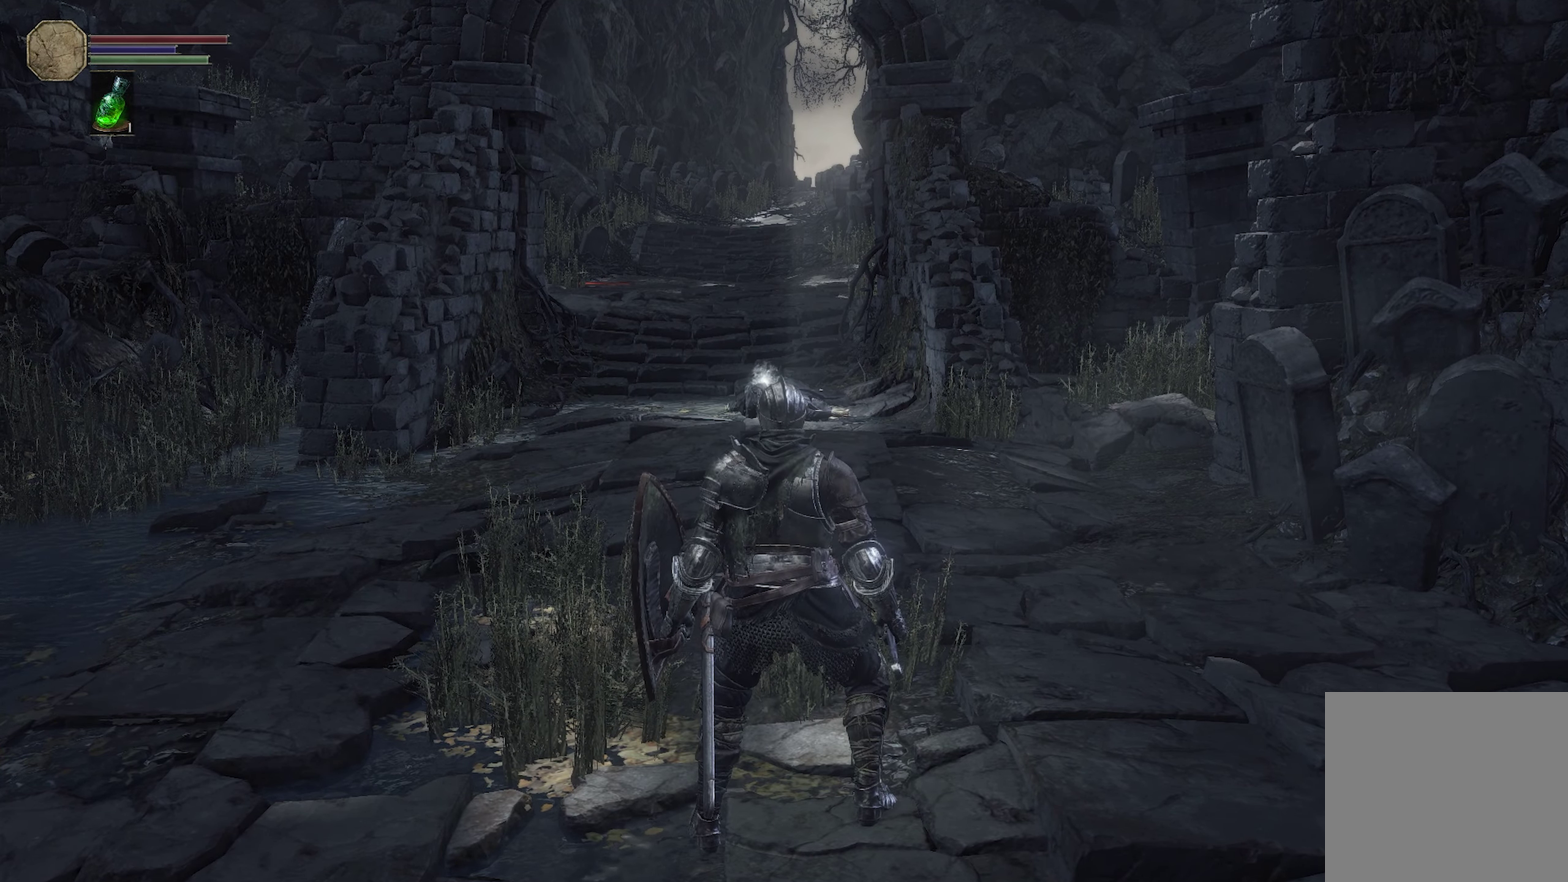
{"dt_ms": 500, "buttons": [], "left_stick": "center", "right_stick": "center", "events": []}
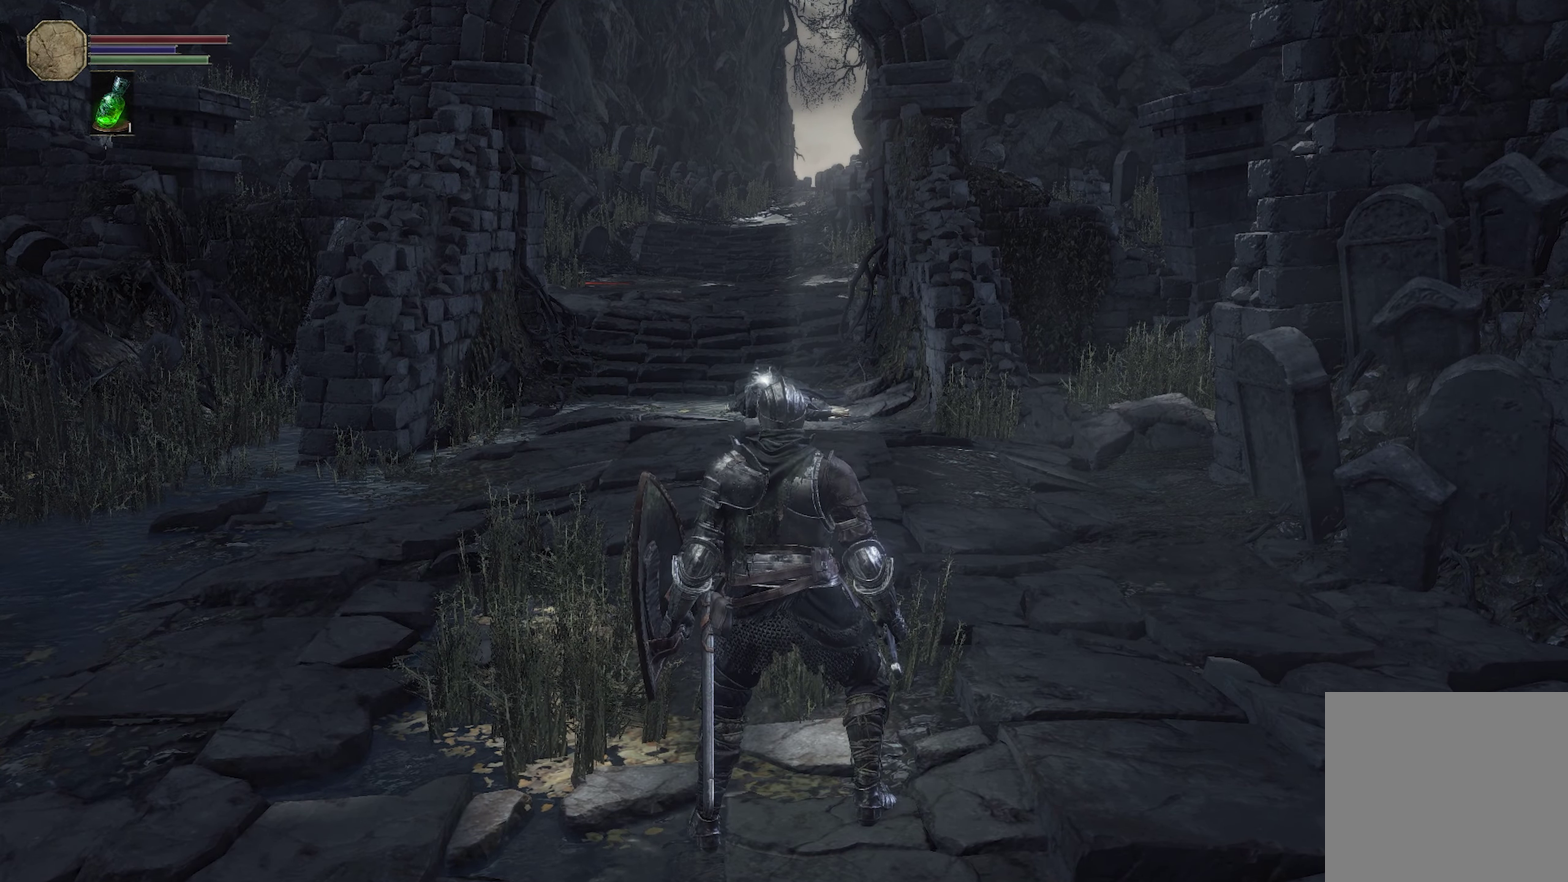
{"dt_ms": 400, "buttons": ["START"], "left_stick": "center", "right_stick": "center", "events": [[400, "START", "down"]]}
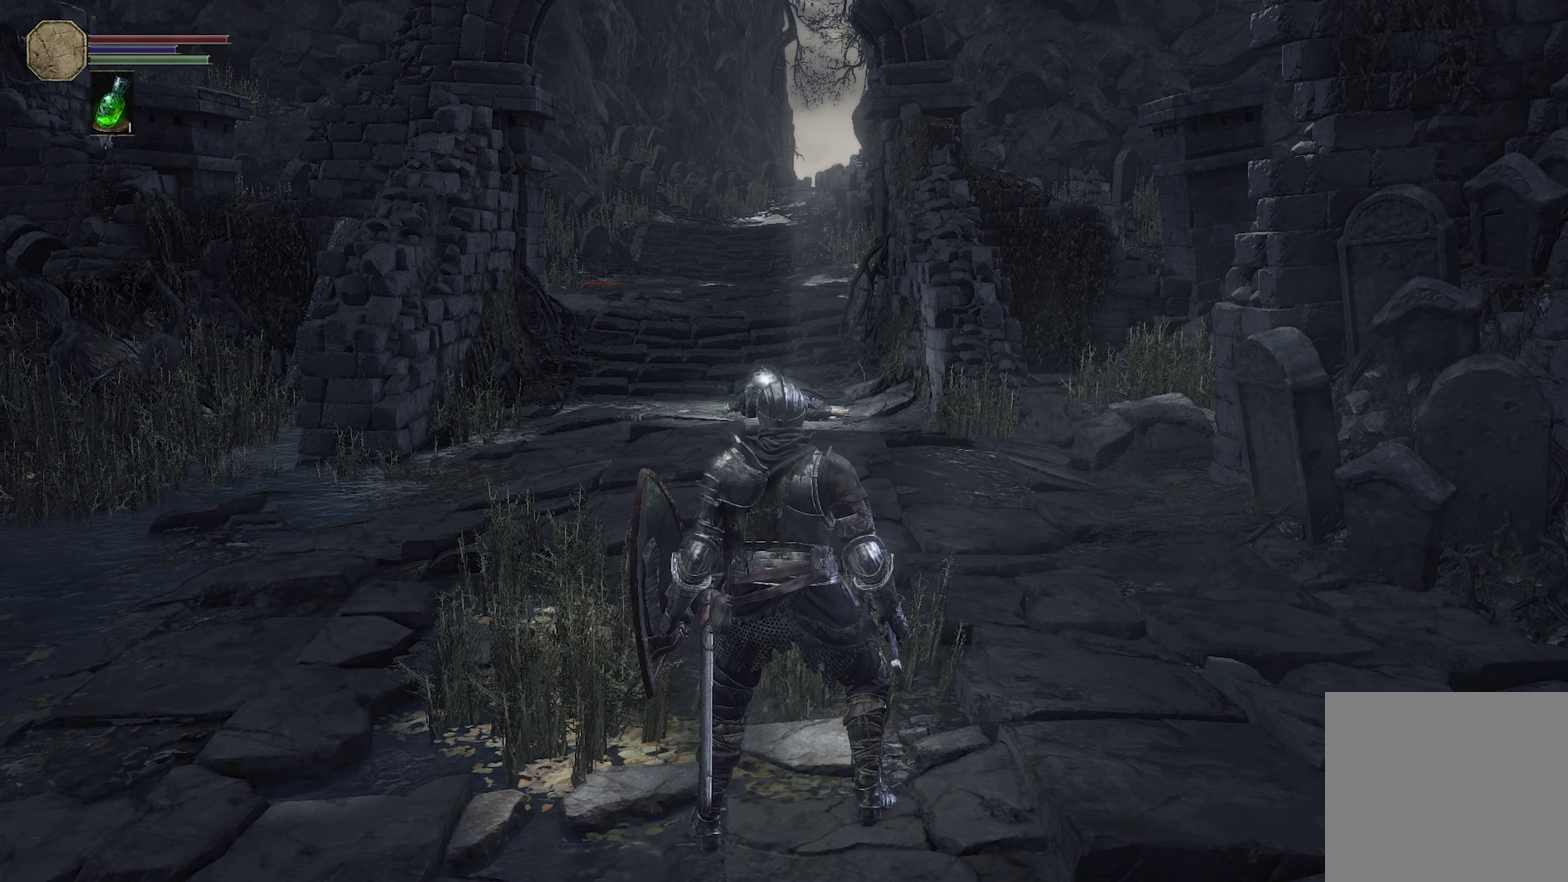
{"dt_ms": 600, "buttons": [], "left_stick": "center", "right_stick": "center", "events": [[67, "A", "down"], [117, "A", "up"], [133, "START", "up"]]}
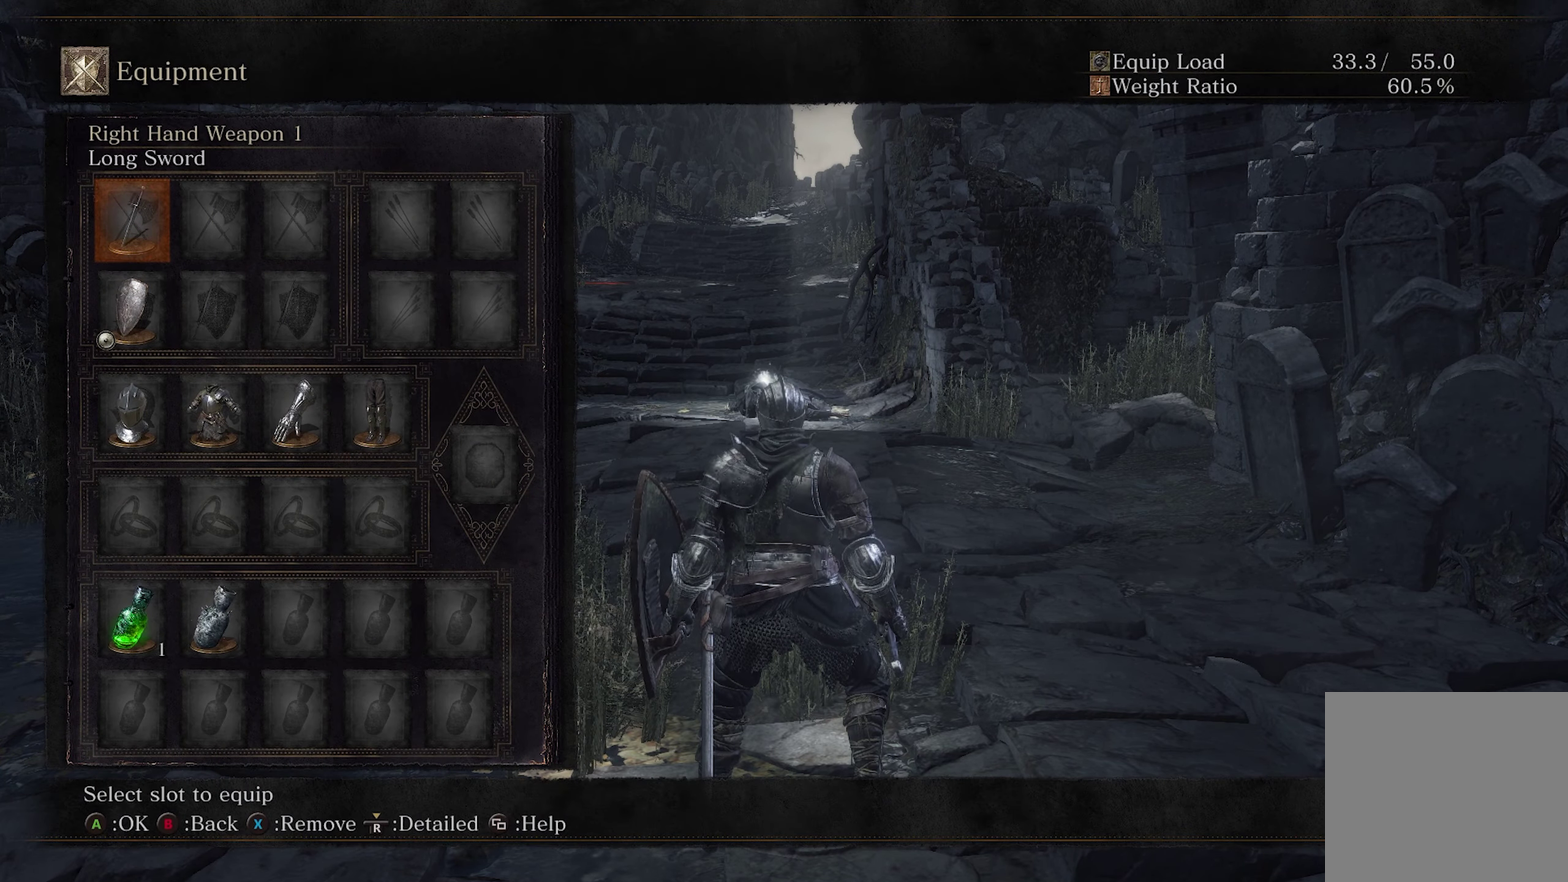
{"dt_ms": 500, "buttons": [], "left_stick": "center", "right_stick": "center", "events": []}
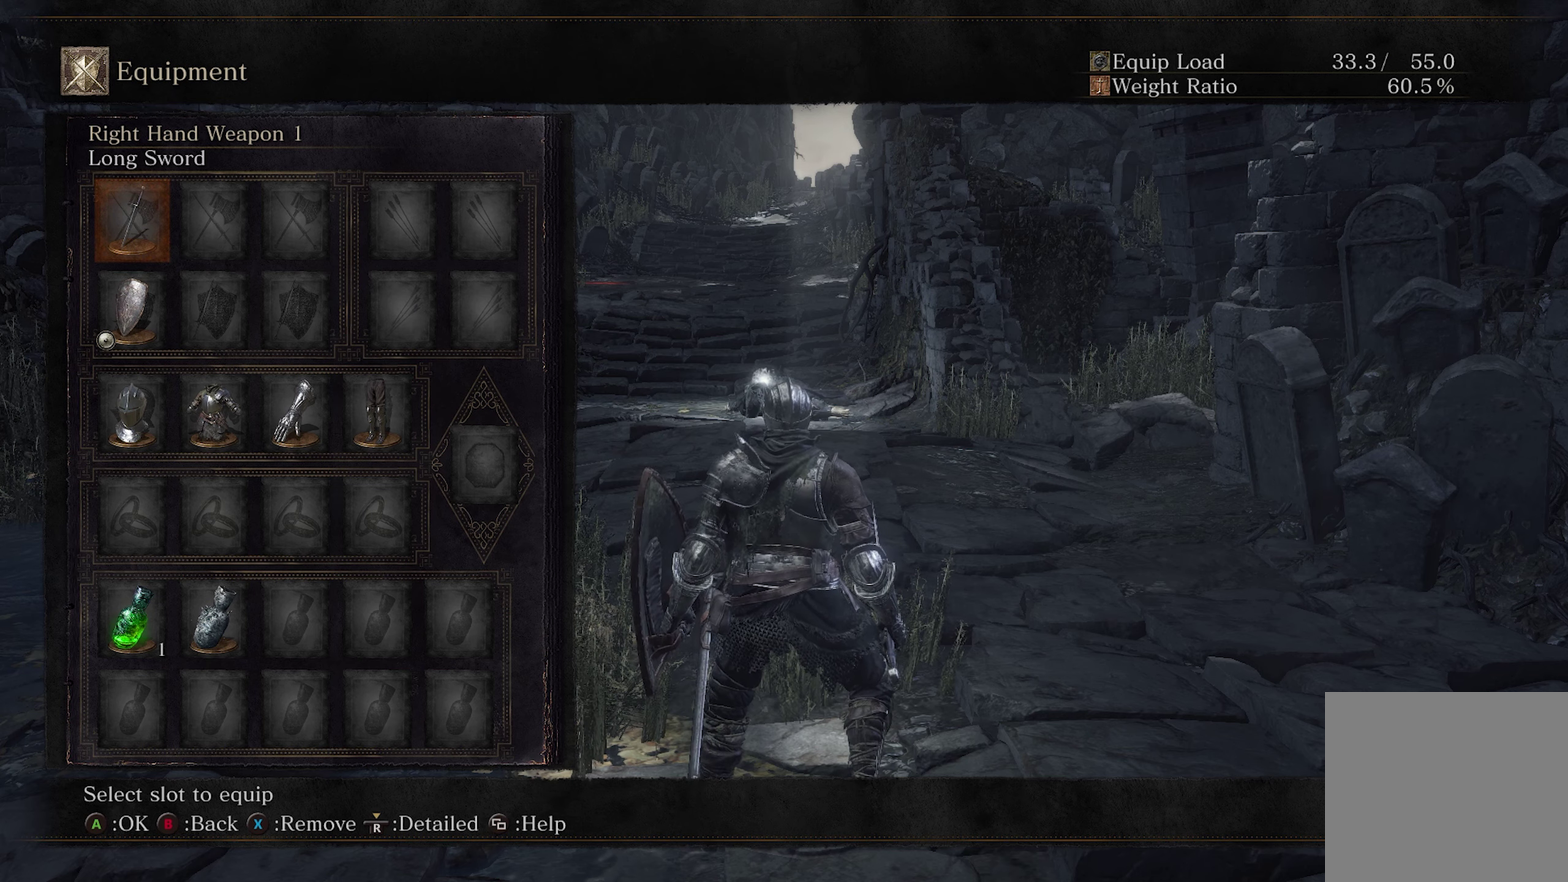
{"dt_ms": 500, "buttons": [], "left_stick": "center", "right_stick": "center", "events": []}
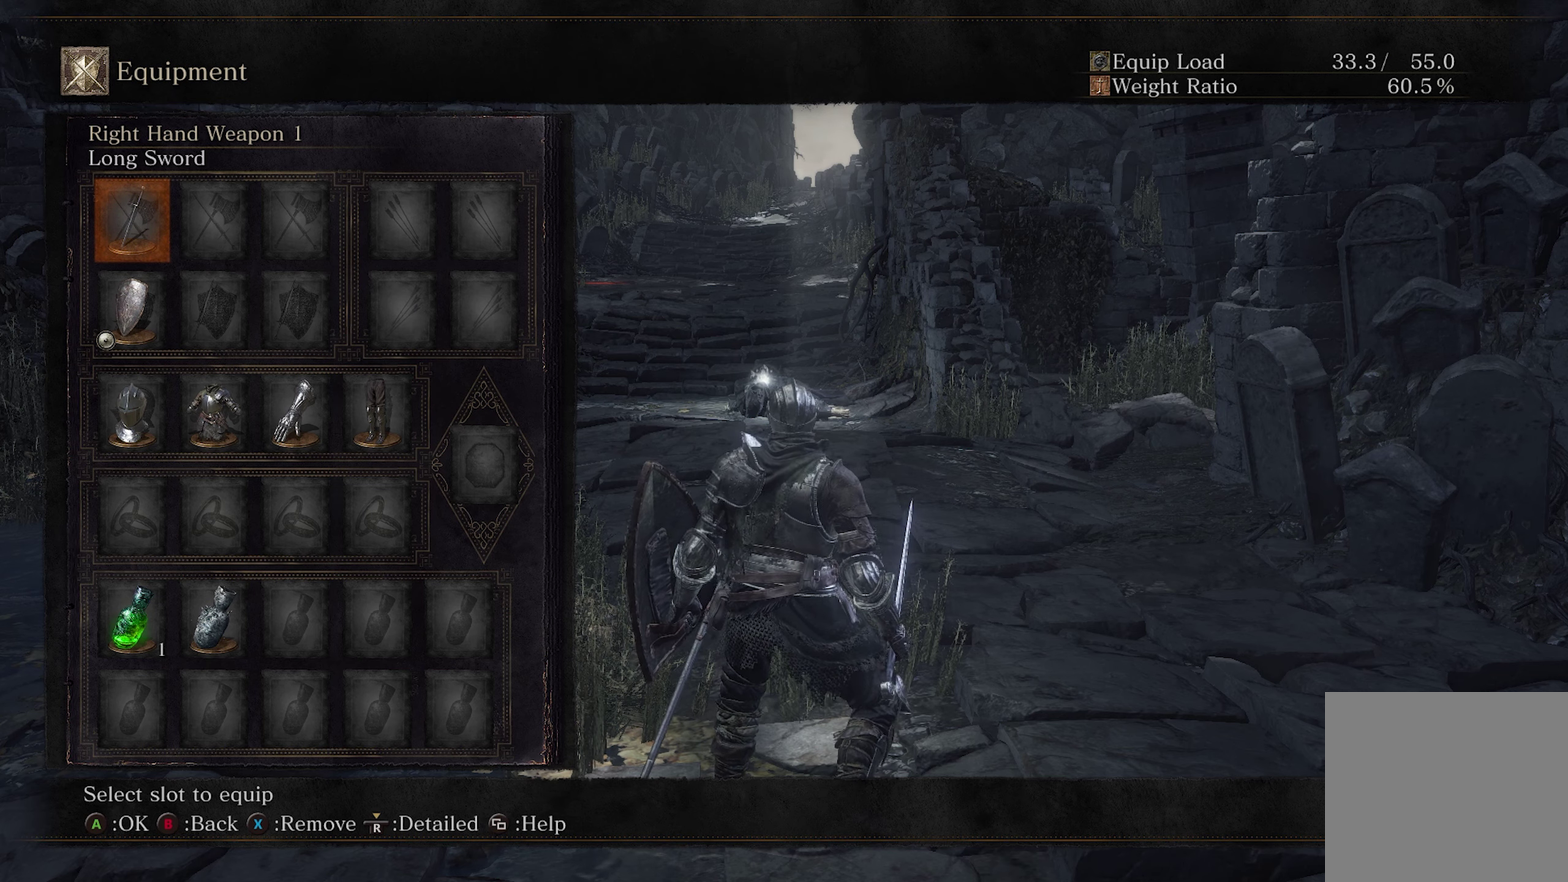
{"dt_ms": 500, "buttons": [], "left_stick": "center", "right_stick": "center", "events": []}
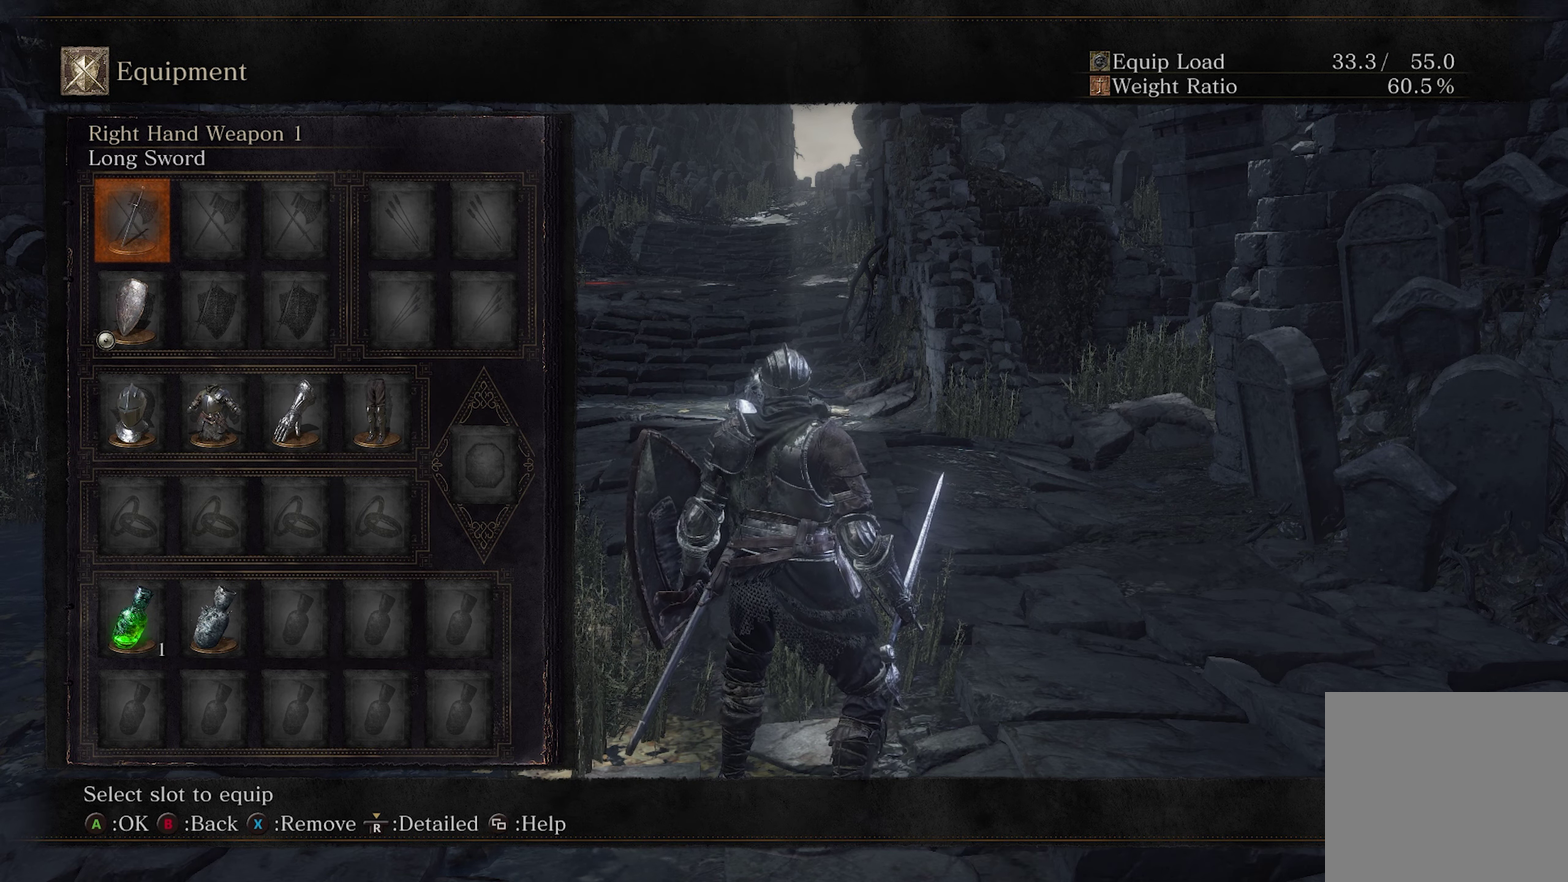
{"dt_ms": 700, "buttons": ["X"], "left_stick": "center", "right_stick": "center", "events": [[650, "X", "down"]]}
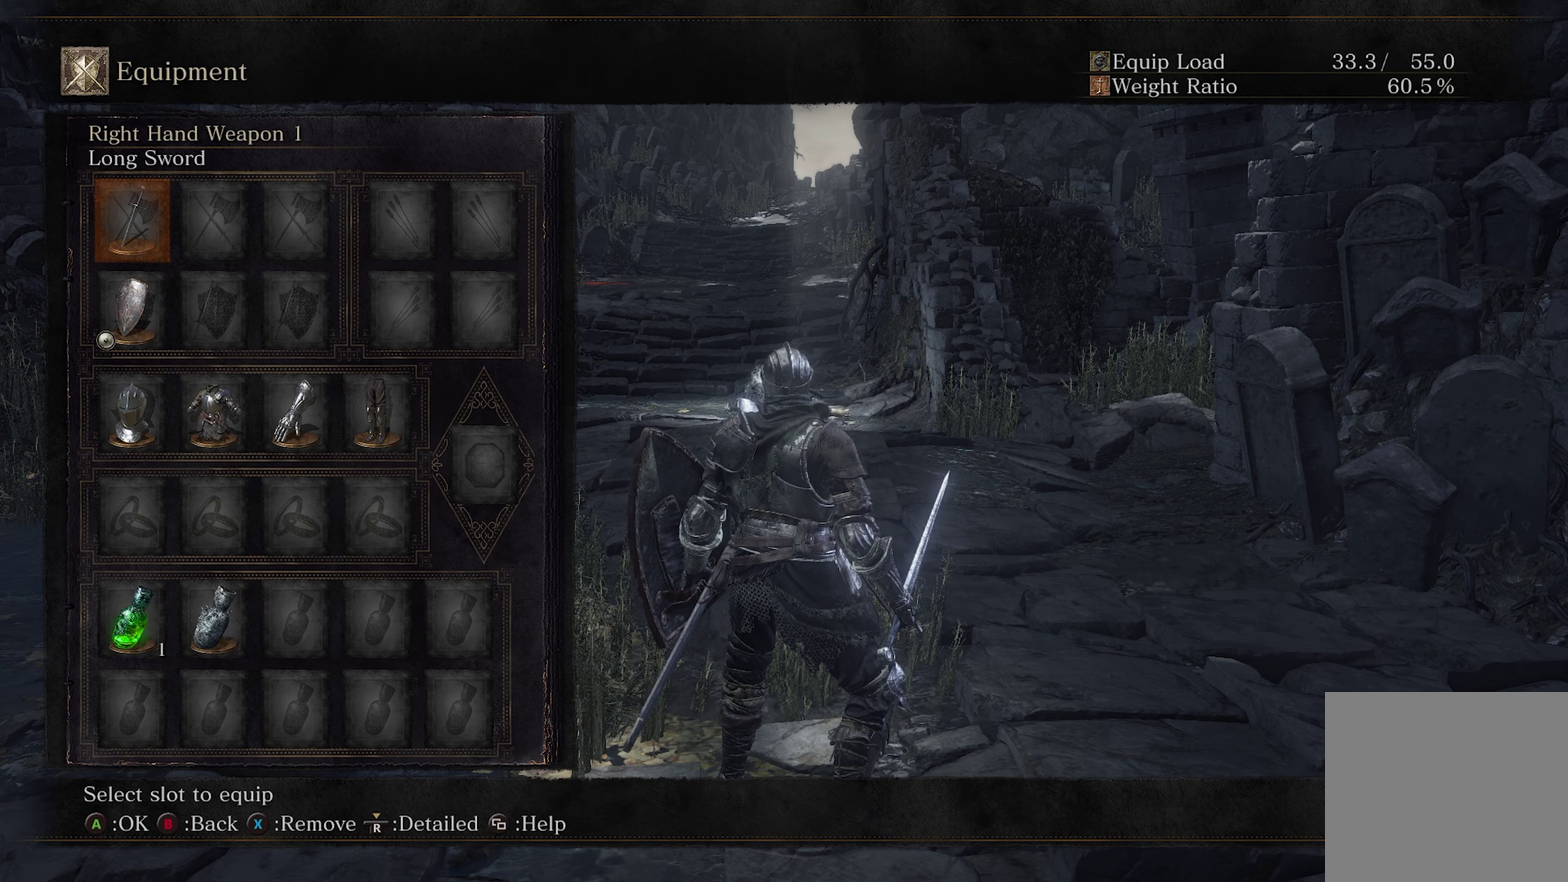
{"dt_ms": 300, "buttons": [], "left_stick": "center", "right_stick": "center", "events": [[17, "X", "up"]]}
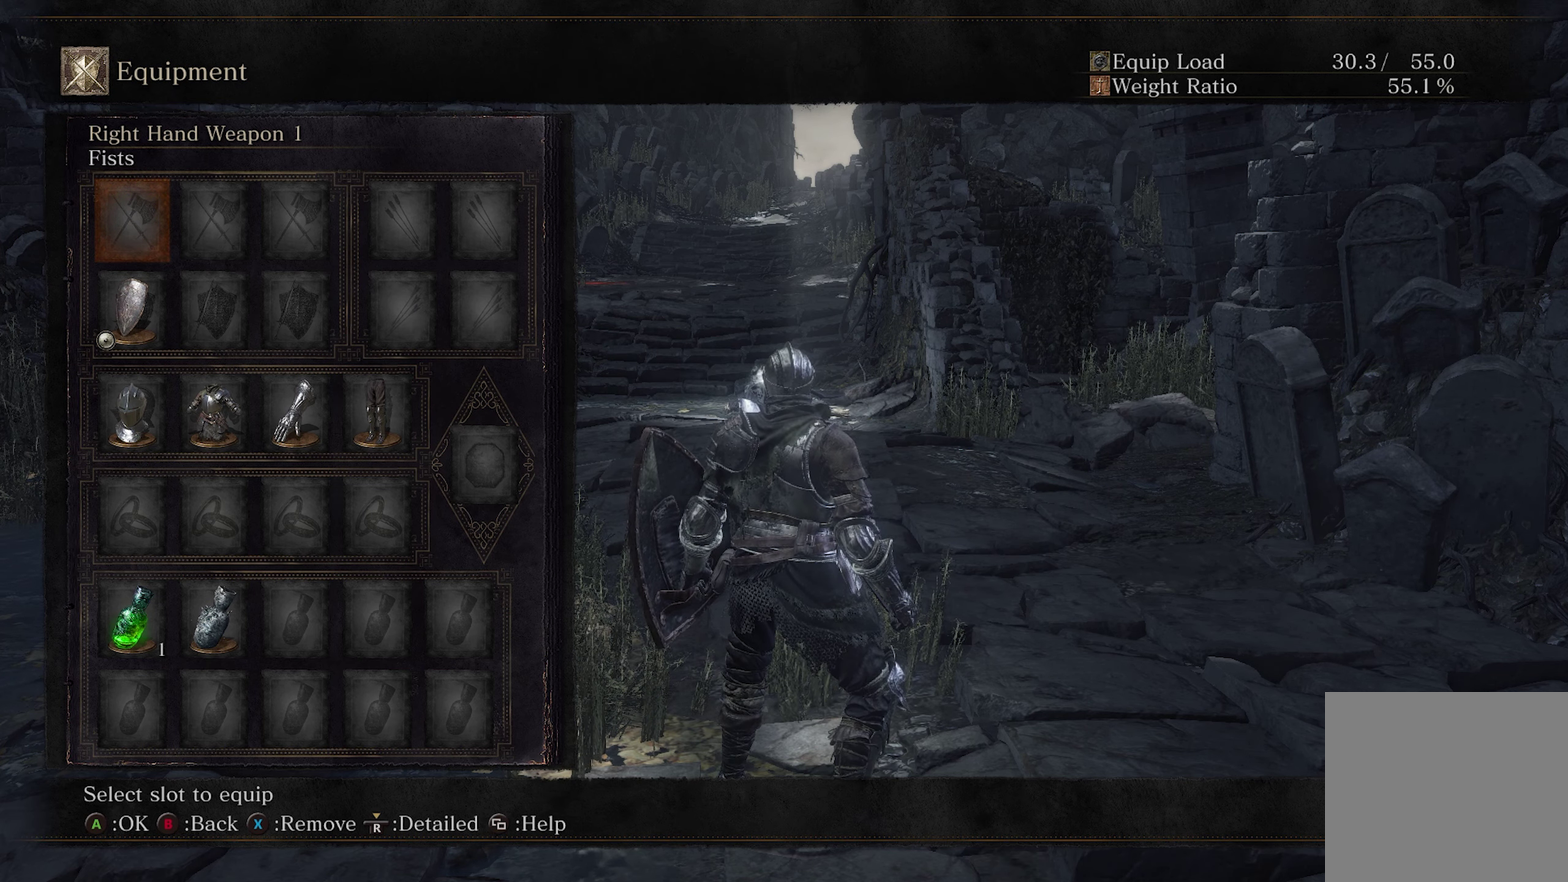
{"dt_ms": 600, "buttons": [], "left_stick": "center", "right_stick": "center", "events": [[484, "DPAD_DOWN", "down"], [584, "DPAD_DOWN", "up"]]}